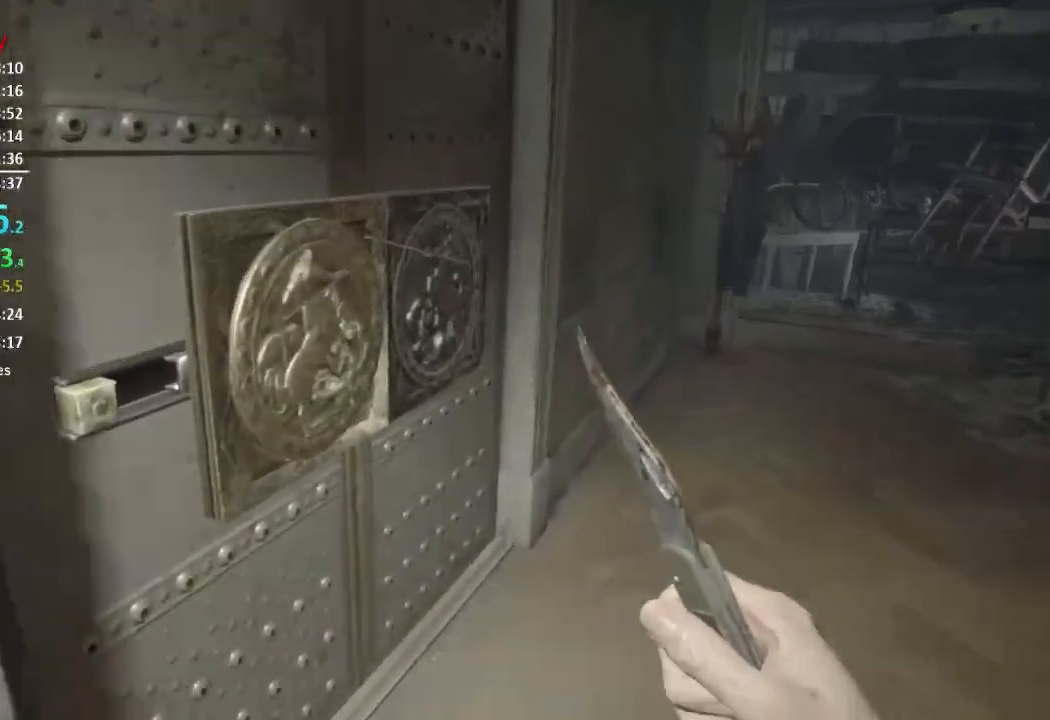
Gameplay with a controller (Xbox layout); each line is a JSON object with the inputs held at the frame after it. "events" lists button and stick changes between this image and that frame as [ms after this image, input, new state], when the widget could be followed in between. Not read: SHARE.
{"buttons": [], "left_stick": "right", "right_stick": "left", "events": [[100, "L3", "up"], [250, "left_stick", "up-right"], [317, "right_stick", "left"], [367, "left_stick", "right"]]}
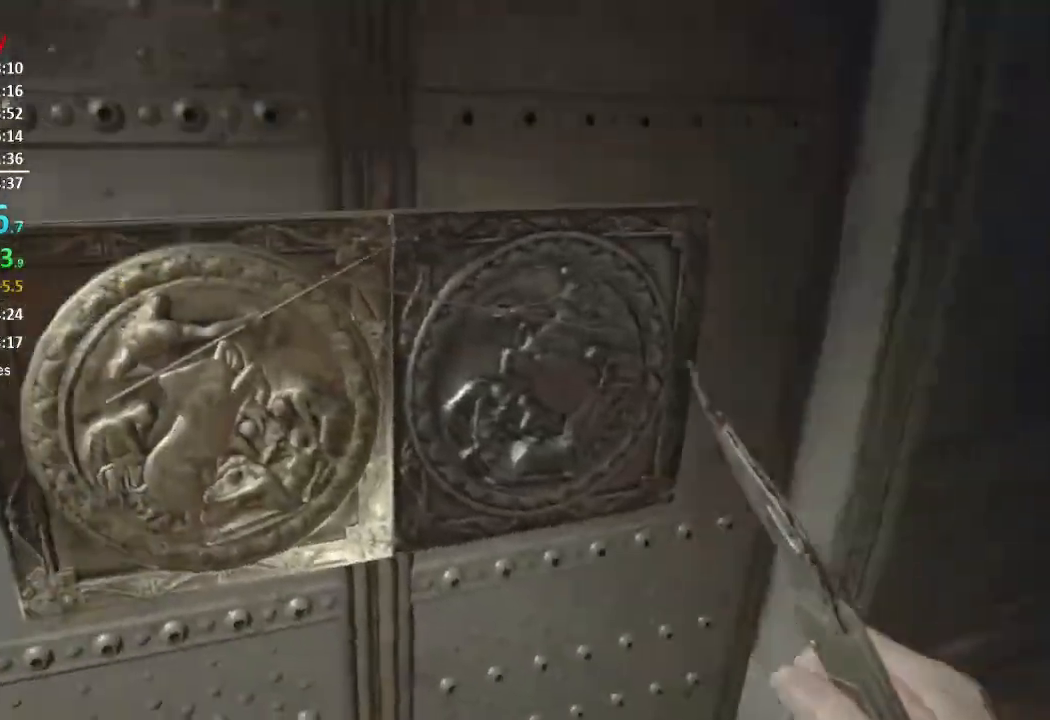
{"buttons": [], "left_stick": "up-left", "right_stick": "center", "events": [[83, "left_stick", "center"], [83, "right_stick", "center"], [350, "left_stick", "up-left"]]}
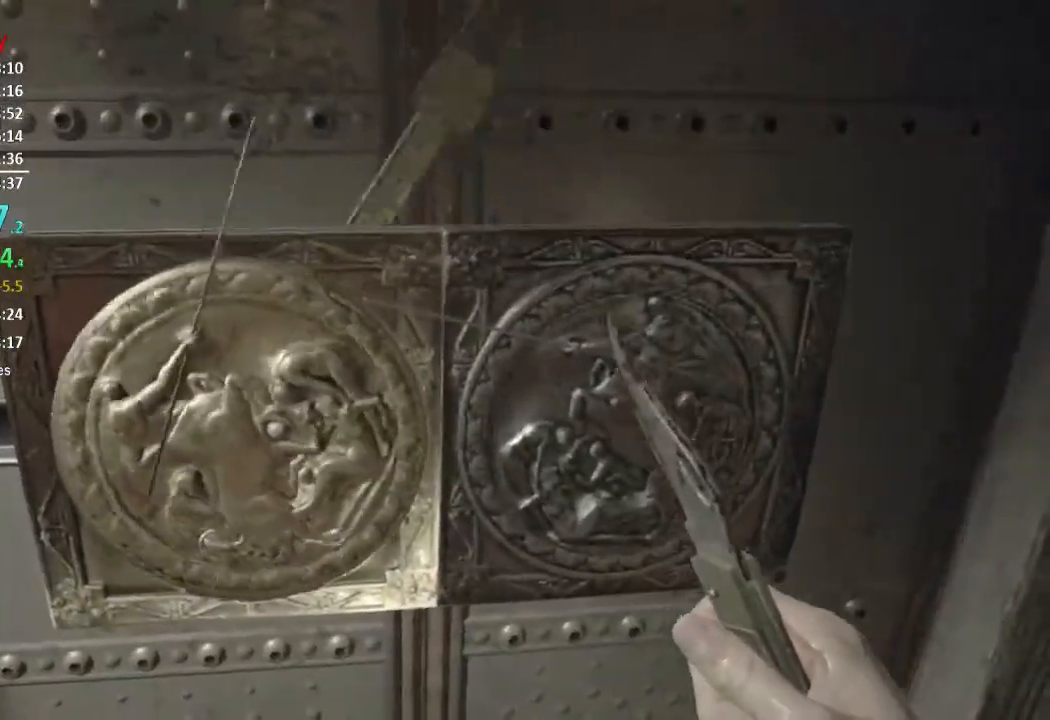
{"buttons": ["A"], "left_stick": "center", "right_stick": "center", "events": [[17, "left_stick", "center"], [50, "A", "down"], [117, "A", "up"], [217, "A", "down"], [217, "left_stick", "up-left"], [250, "A", "up"], [317, "A", "down"], [317, "left_stick", "center"], [384, "A", "up"], [451, "A", "down"]]}
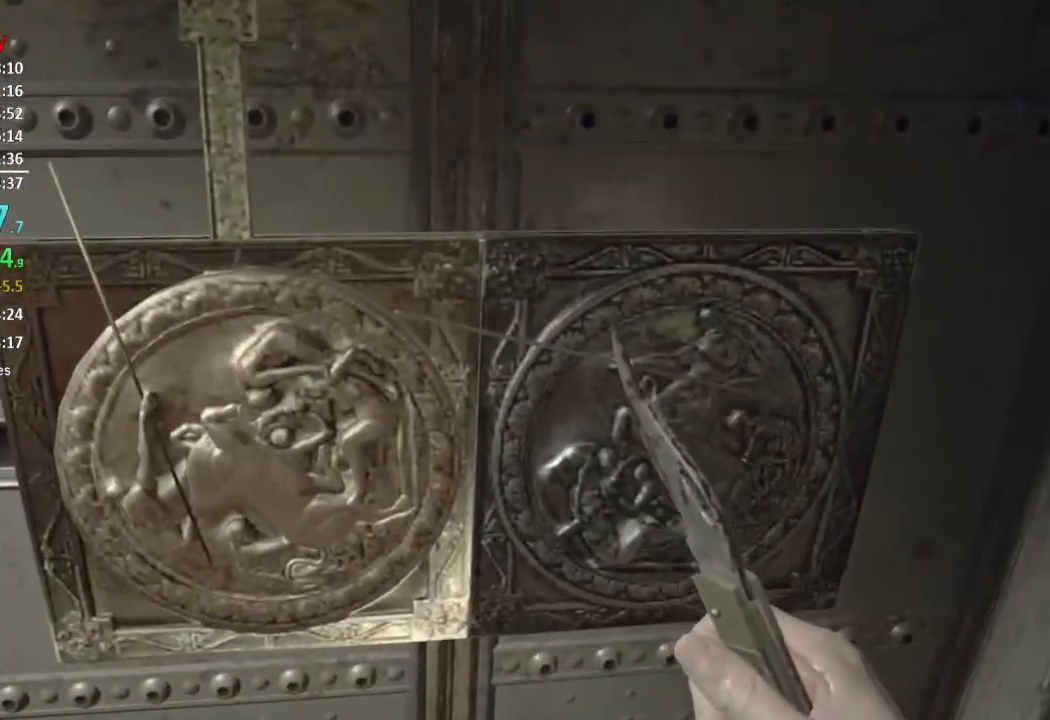
{"buttons": ["A"], "left_stick": "center", "right_stick": "center", "events": [[16, "A", "up"], [16, "left_stick", "up"], [83, "A", "down"], [167, "A", "up"], [183, "left_stick", "center"], [217, "A", "down"], [283, "A", "up"], [350, "A", "down"], [383, "A", "up"], [484, "A", "down"]]}
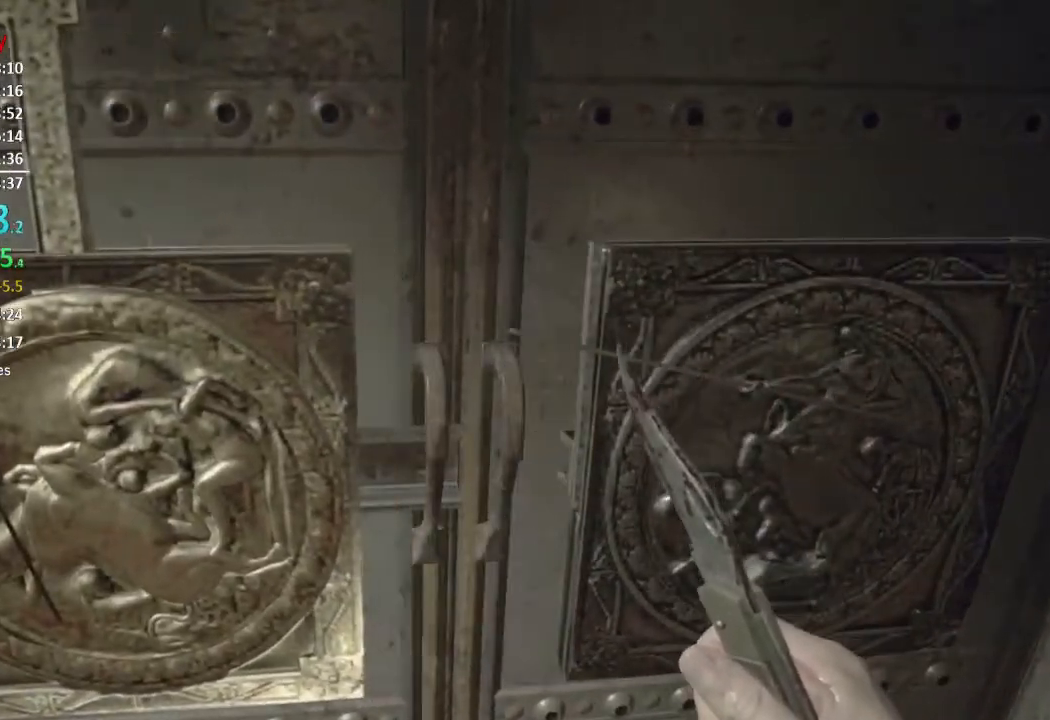
{"buttons": ["L3"], "left_stick": "up", "right_stick": "center", "events": [[50, "A", "up"], [117, "A", "down"], [184, "A", "up"], [250, "A", "down"], [317, "A", "up"], [351, "left_stick", "up"], [401, "A", "down"], [451, "A", "up"], [451, "L3", "down"]]}
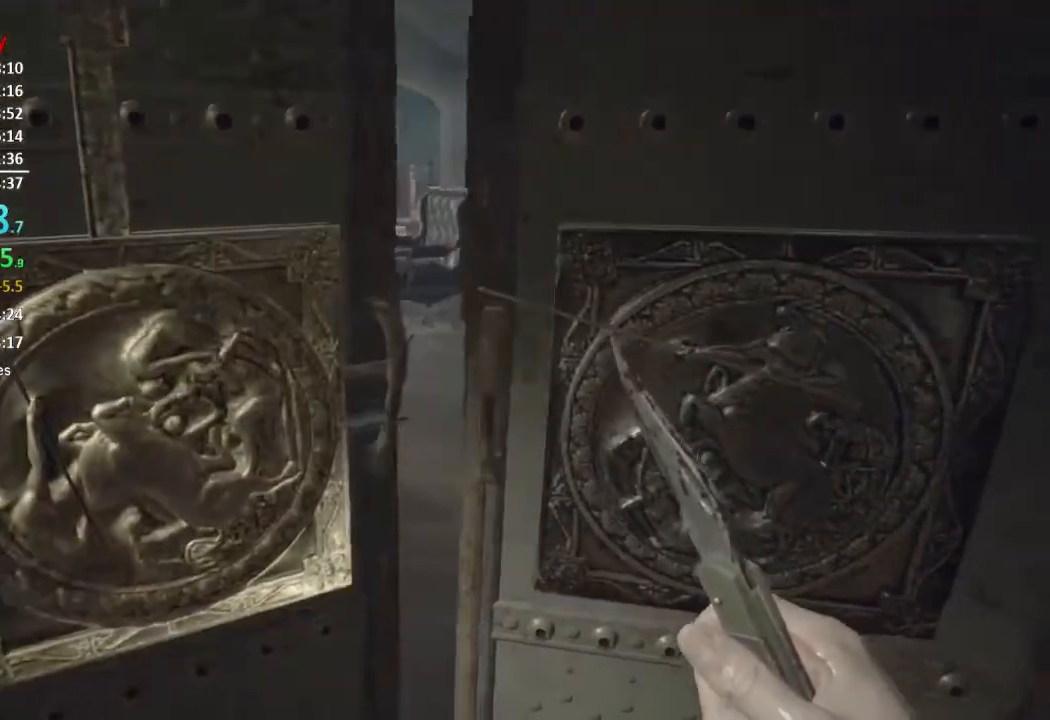
{"buttons": ["L3"], "left_stick": "up", "right_stick": "center", "events": [[16, "A", "down"], [50, "L3", "up"], [100, "A", "up"], [133, "L3", "down"], [150, "A", "down"], [217, "L3", "up"], [250, "A", "up"], [283, "L3", "down"], [350, "L3", "up"], [417, "L3", "down"]]}
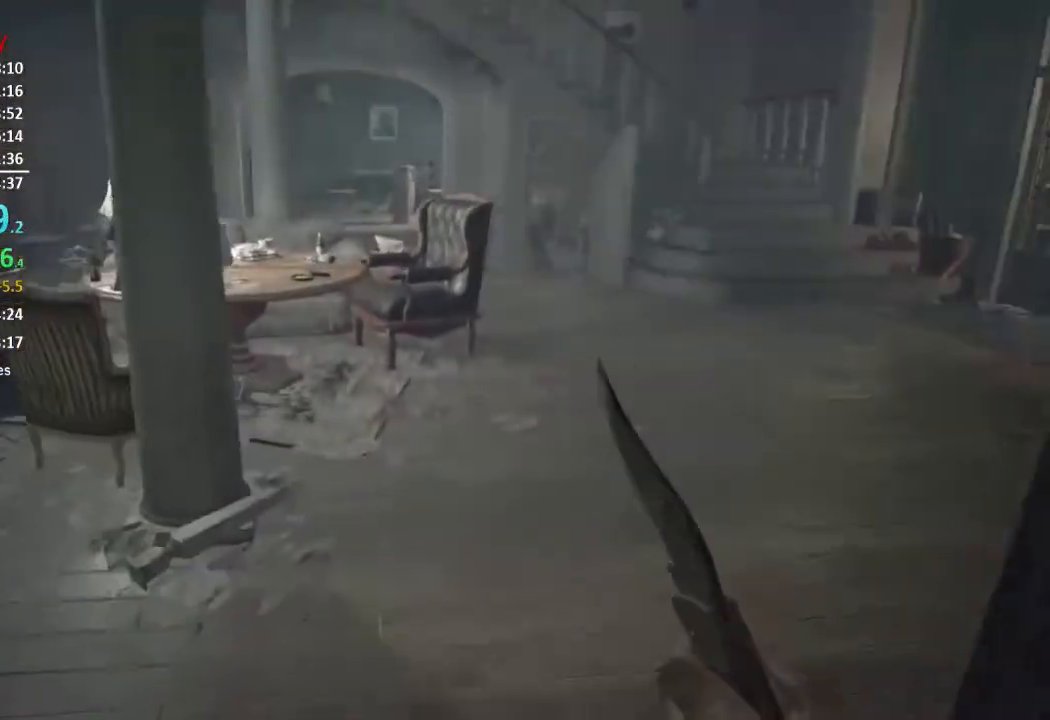
{"buttons": [], "left_stick": "up", "right_stick": "center", "events": [[117, "right_stick", "left"], [150, "L3", "up"], [217, "L3", "down"], [317, "L3", "up"], [384, "L3", "down"], [484, "L3", "up"], [484, "right_stick", "center"]]}
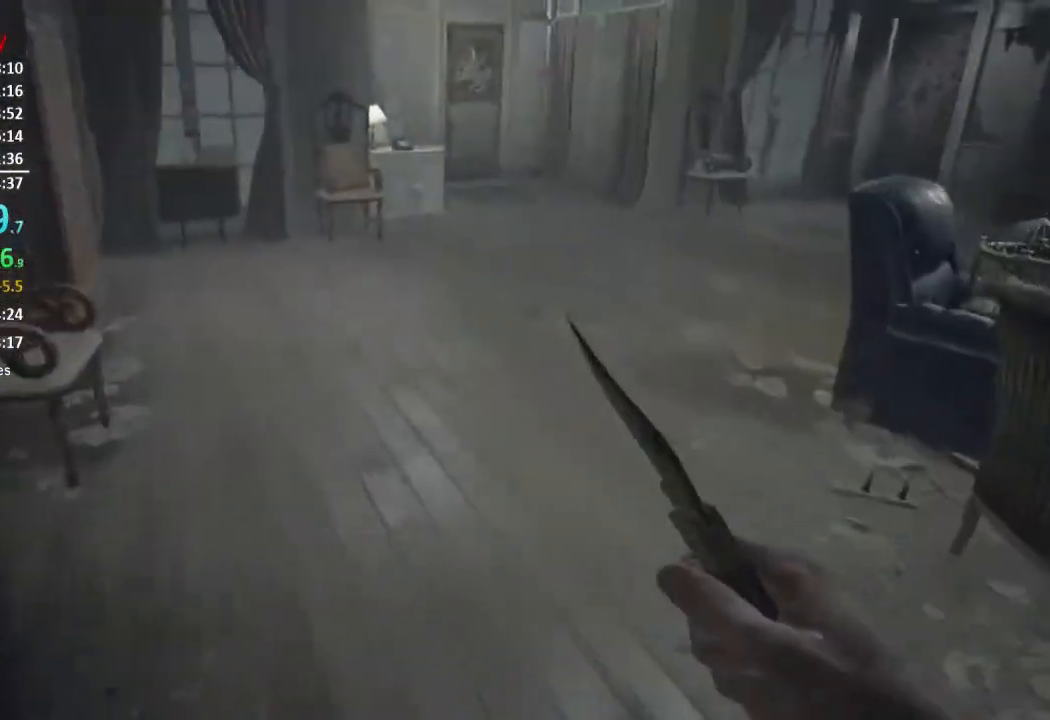
{"buttons": [], "left_stick": "up", "right_stick": "center", "events": [[100, "right_stick", "left"], [217, "right_stick", "center"]]}
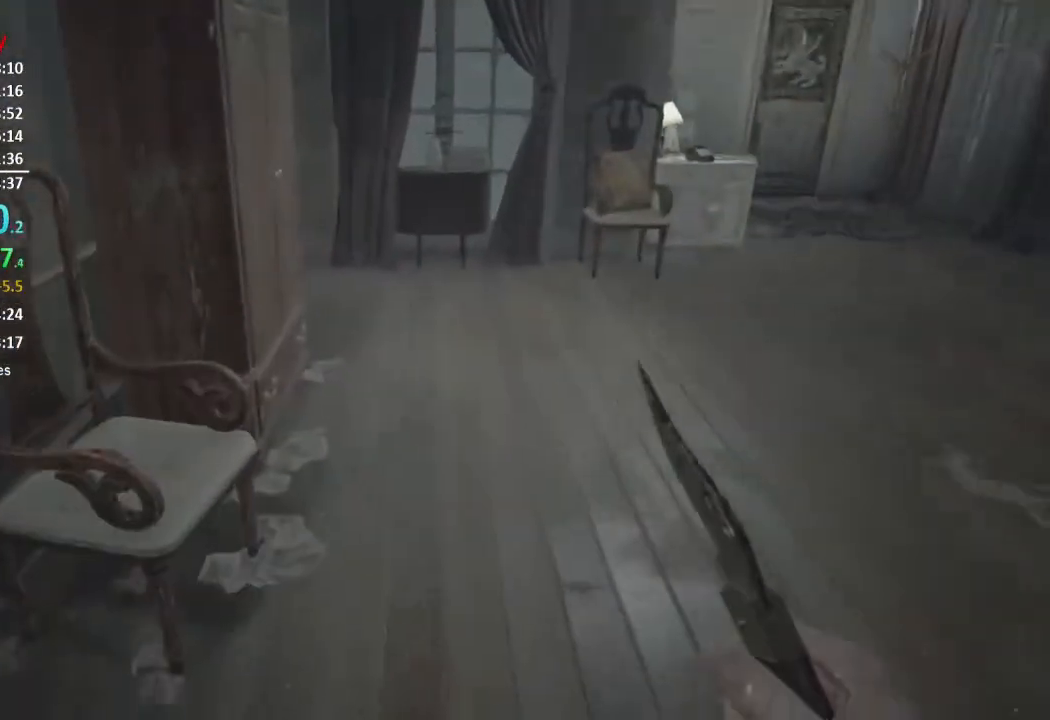
{"buttons": [], "left_stick": "up", "right_stick": "down-left", "events": [[117, "right_stick", "down-left"]]}
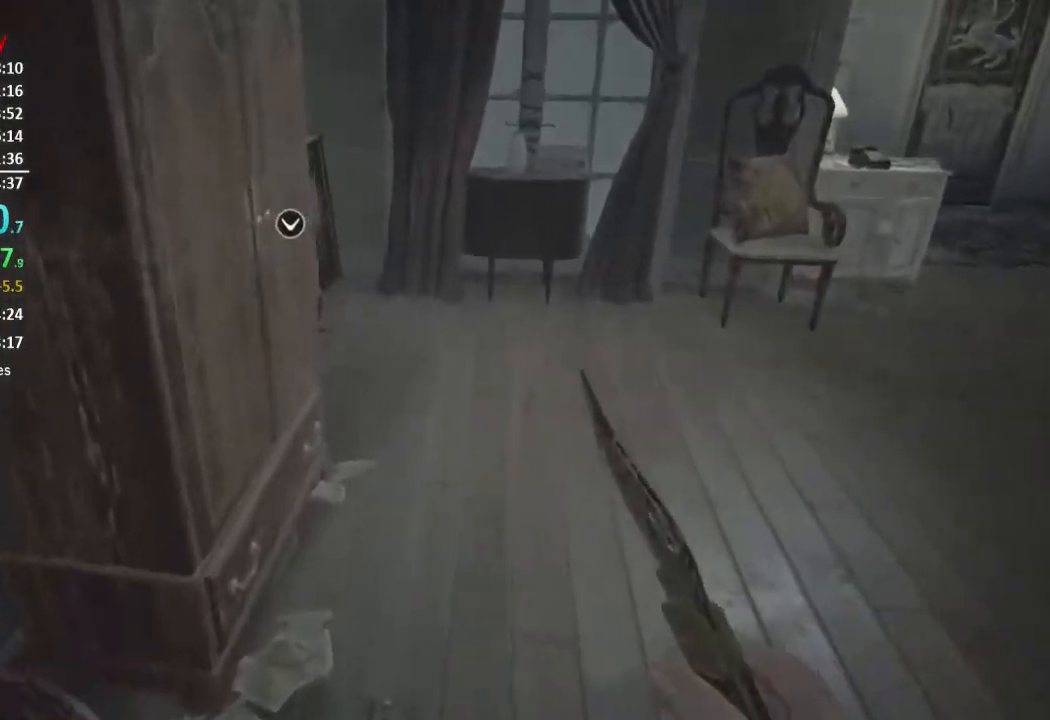
{"buttons": [], "left_stick": "up", "right_stick": "center", "events": [[116, "right_stick", "center"]]}
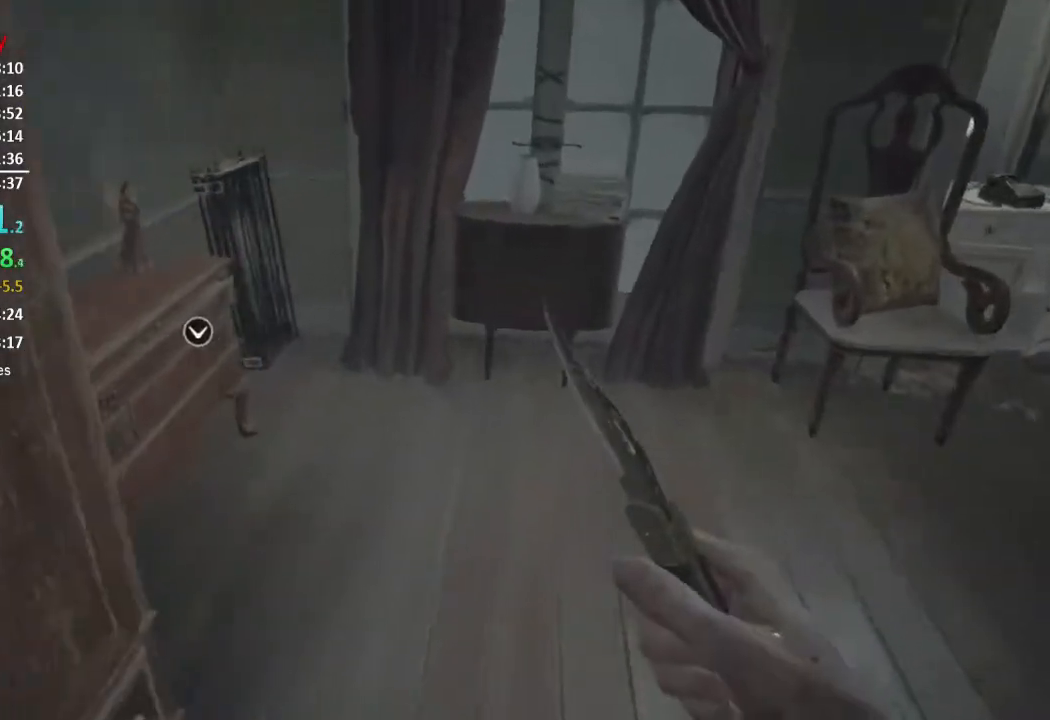
{"buttons": [], "left_stick": "up", "right_stick": "down-left", "events": [[117, "right_stick", "down-left"], [351, "right_stick", "center"], [417, "A", "down"], [484, "A", "up"], [484, "right_stick", "down-left"]]}
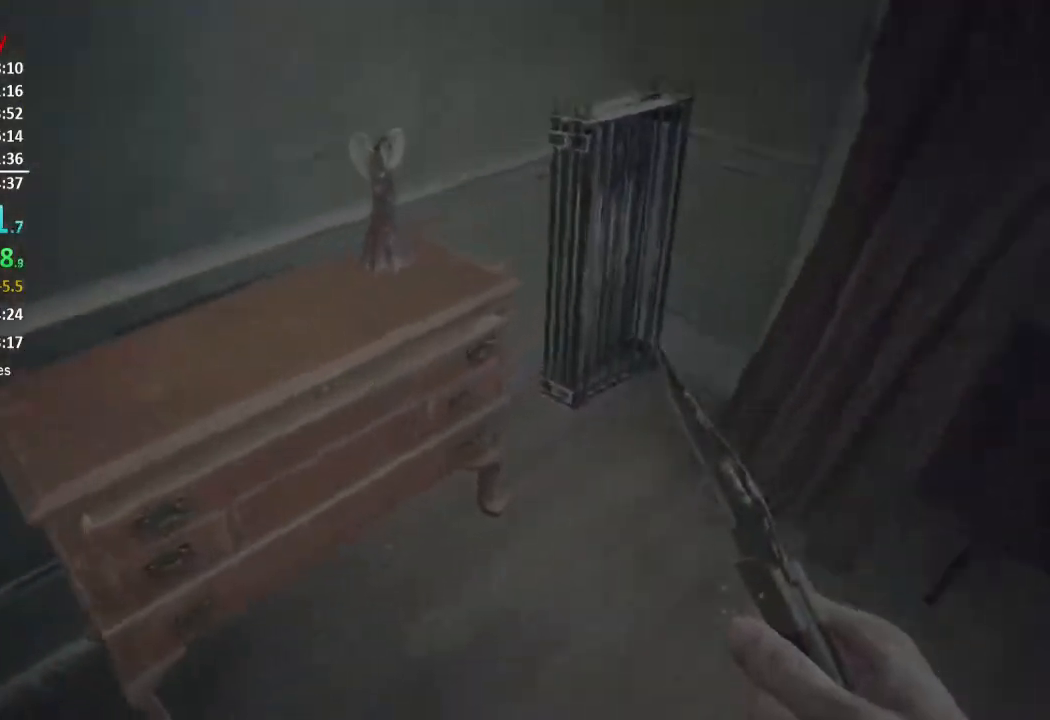
{"buttons": [], "left_stick": "down", "right_stick": "center", "events": [[116, "right_stick", "center"], [150, "left_stick", "left"], [250, "left_stick", "right"], [350, "left_stick", "down"]]}
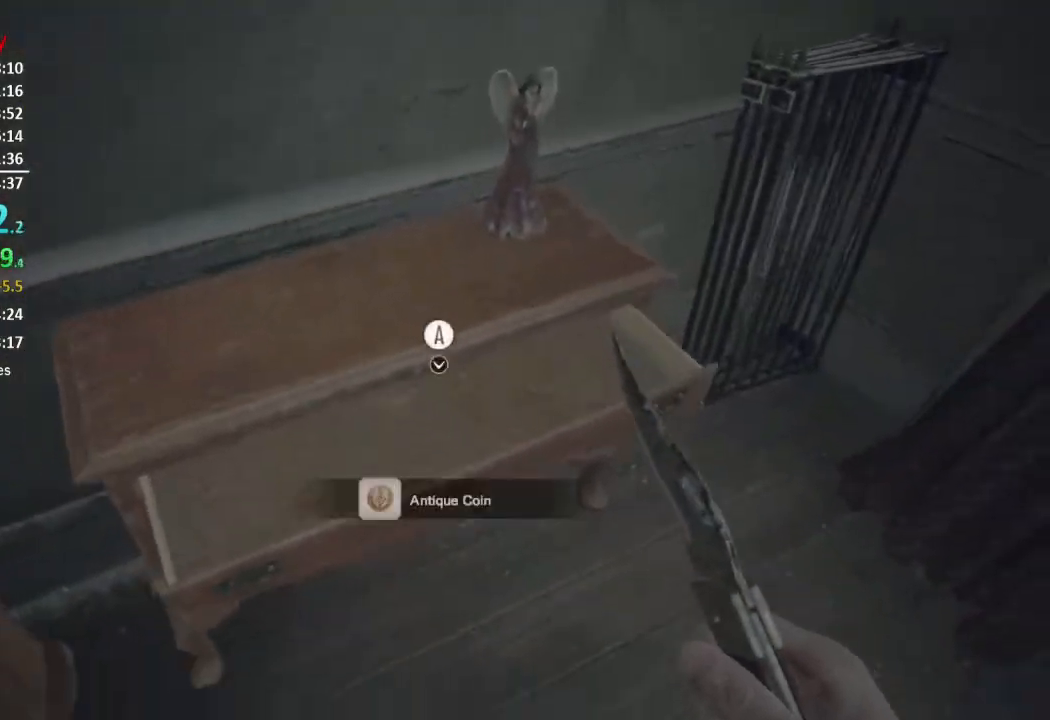
{"buttons": [], "left_stick": "down", "right_stick": "center", "events": [[167, "A", "down"], [167, "B", "down"], [217, "A", "up"], [250, "B", "up"], [317, "B", "down"], [417, "B", "up"]]}
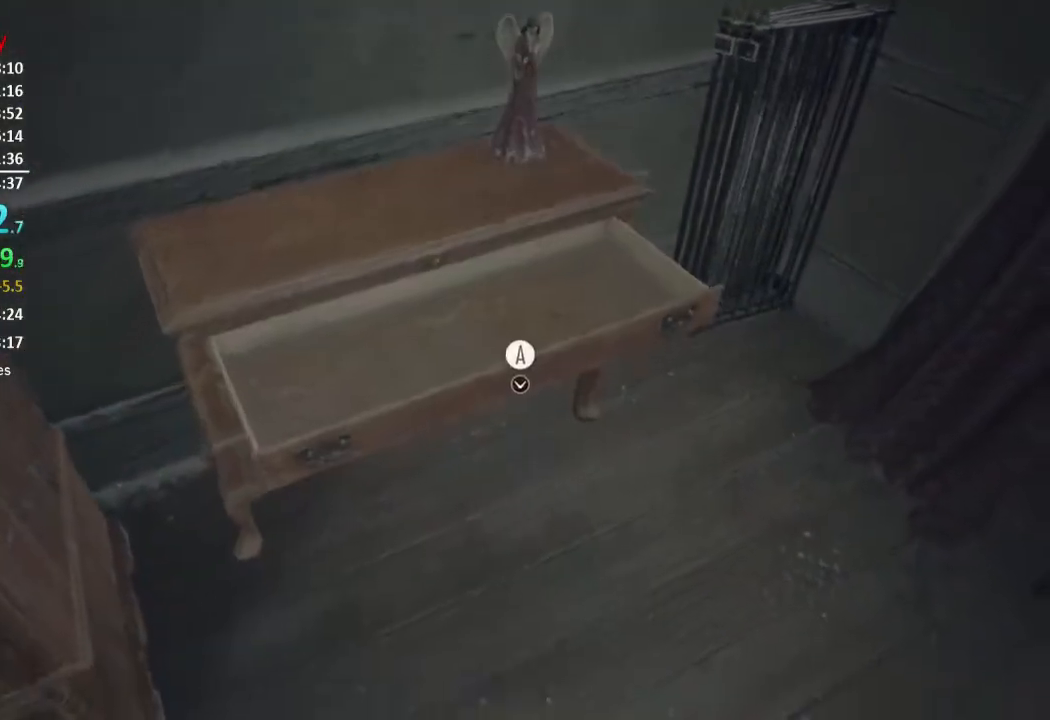
{"buttons": [], "left_stick": "center", "right_stick": "center", "events": [[317, "B", "down"], [417, "B", "up"], [483, "left_stick", "center"]]}
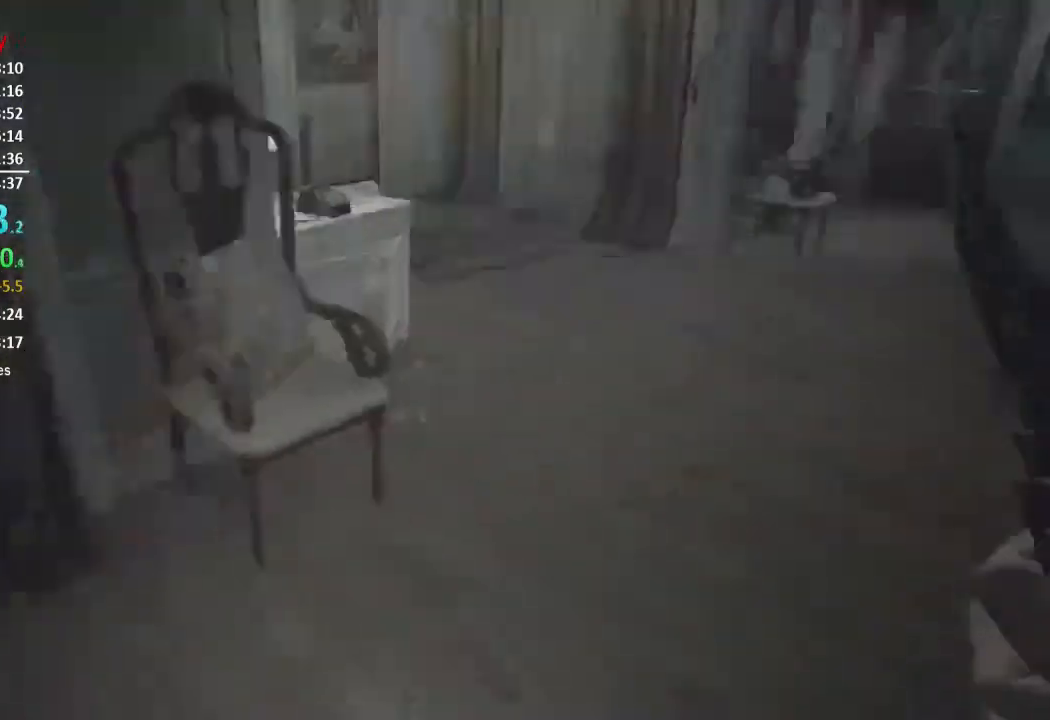
{"buttons": ["L3"], "left_stick": "up", "right_stick": "center", "events": [[150, "left_stick", "up"], [217, "right_stick", "down"], [284, "L3", "down"], [384, "L3", "up"], [384, "right_stick", "center"], [451, "L3", "down"]]}
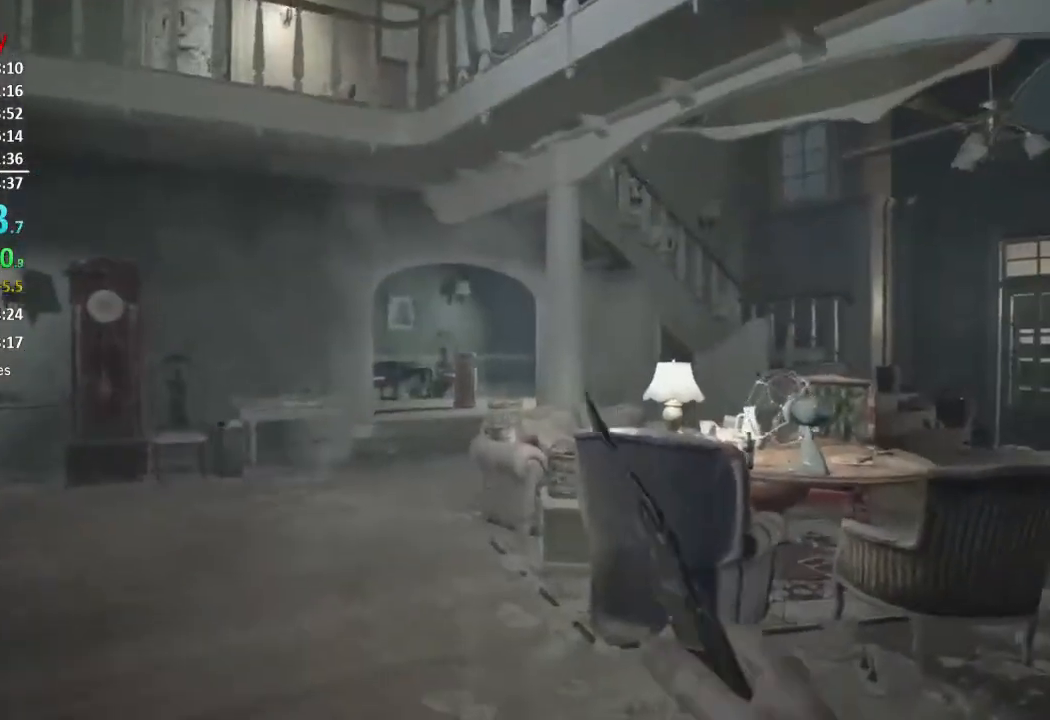
{"buttons": [], "left_stick": "up", "right_stick": "center", "events": [[16, "right_stick", "down"], [150, "right_stick", "center"], [217, "L3", "up"], [283, "L3", "down"], [317, "right_stick", "down"], [383, "L3", "up"], [383, "right_stick", "down-right"], [484, "right_stick", "center"]]}
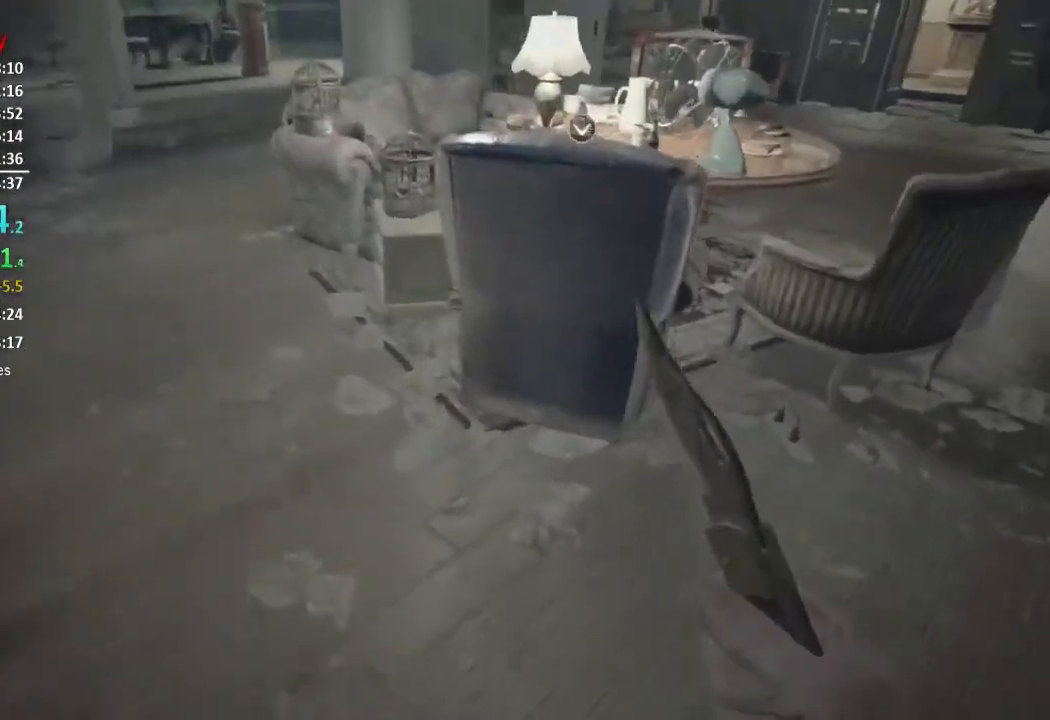
{"buttons": [], "left_stick": "up", "right_stick": "center", "events": [[150, "L3", "down"], [451, "L3", "up"]]}
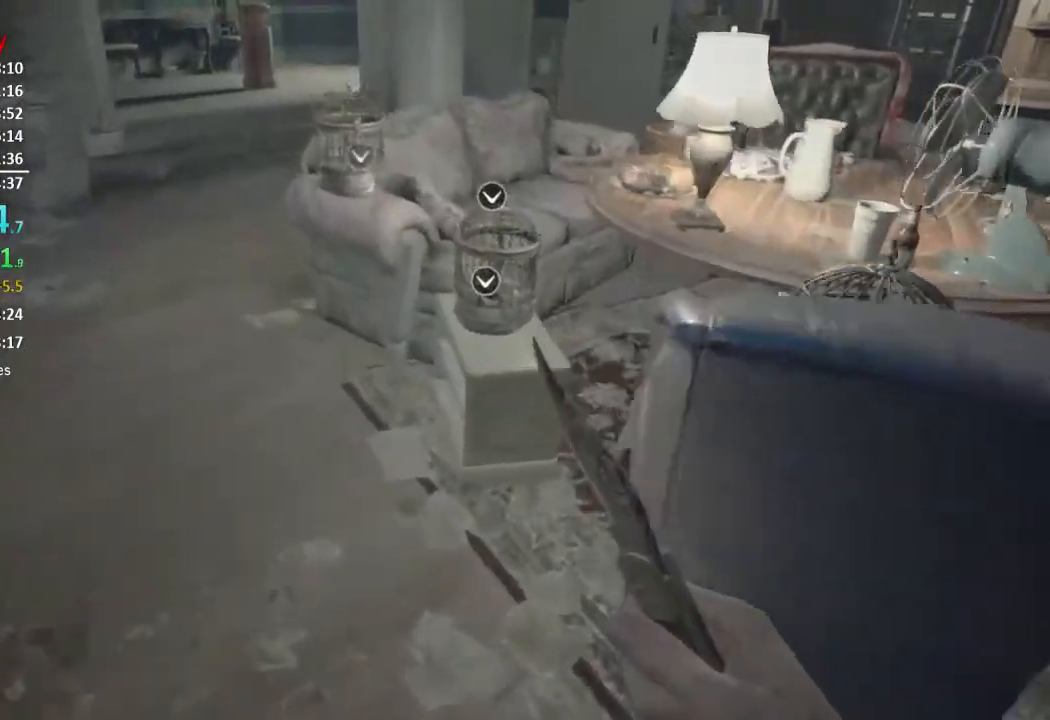
{"buttons": [], "left_stick": "center", "right_stick": "center", "events": [[16, "L3", "down"], [116, "L3", "up"], [116, "right_stick", "down-right"], [183, "L3", "down"], [250, "left_stick", "up-left"], [350, "L3", "up"], [483, "left_stick", "center"], [483, "right_stick", "center"]]}
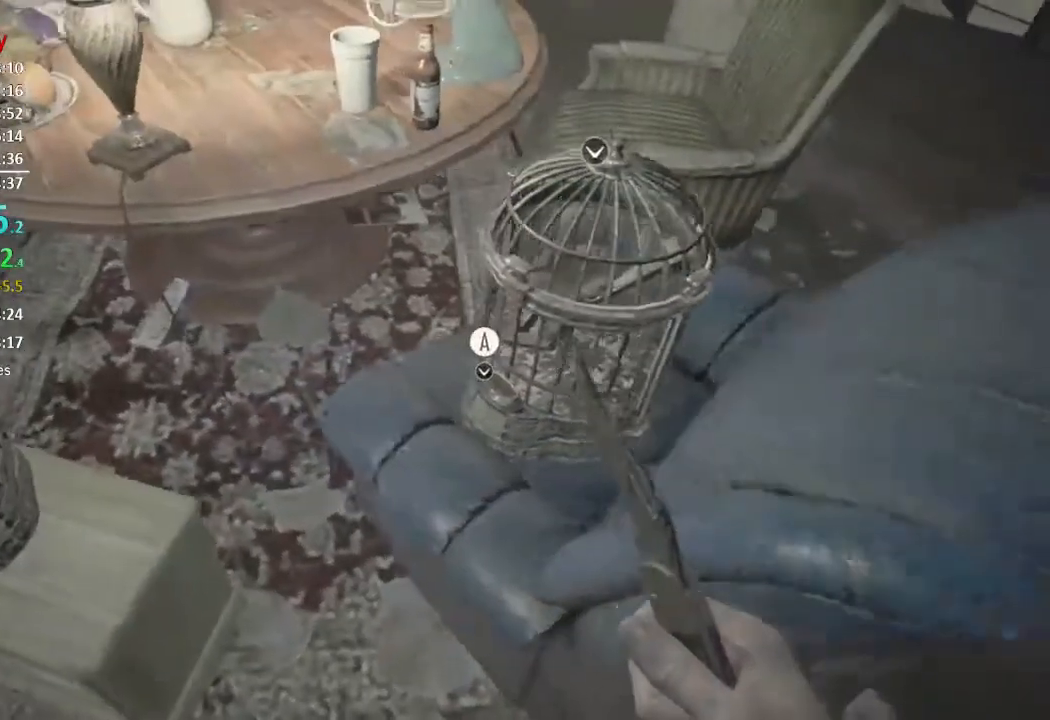
{"buttons": [], "left_stick": "center", "right_stick": "center", "events": [[50, "A", "down"], [117, "A", "up"], [150, "DPAD_LEFT", "down"], [217, "A", "down"], [250, "DPAD_LEFT", "up"], [317, "A", "up"]]}
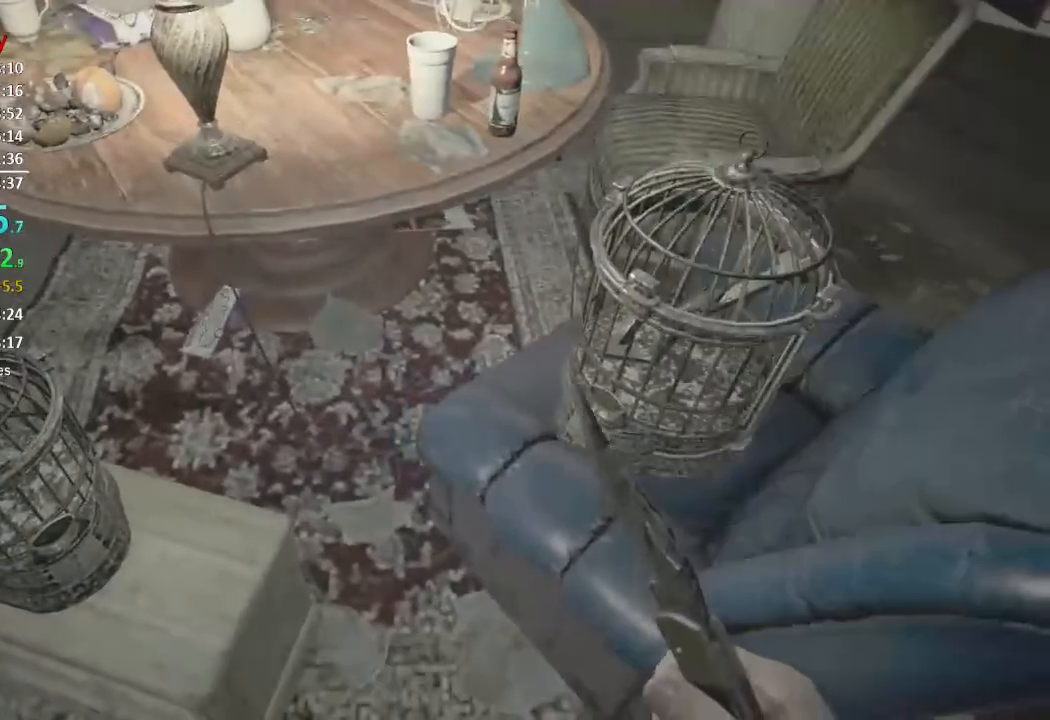
{"buttons": [], "left_stick": "center", "right_stick": "center", "events": [[16, "right_stick", "right"], [116, "right_stick", "center"], [217, "left_stick", "up-left"], [317, "left_stick", "center"], [317, "right_stick", "right"], [417, "right_stick", "center"]]}
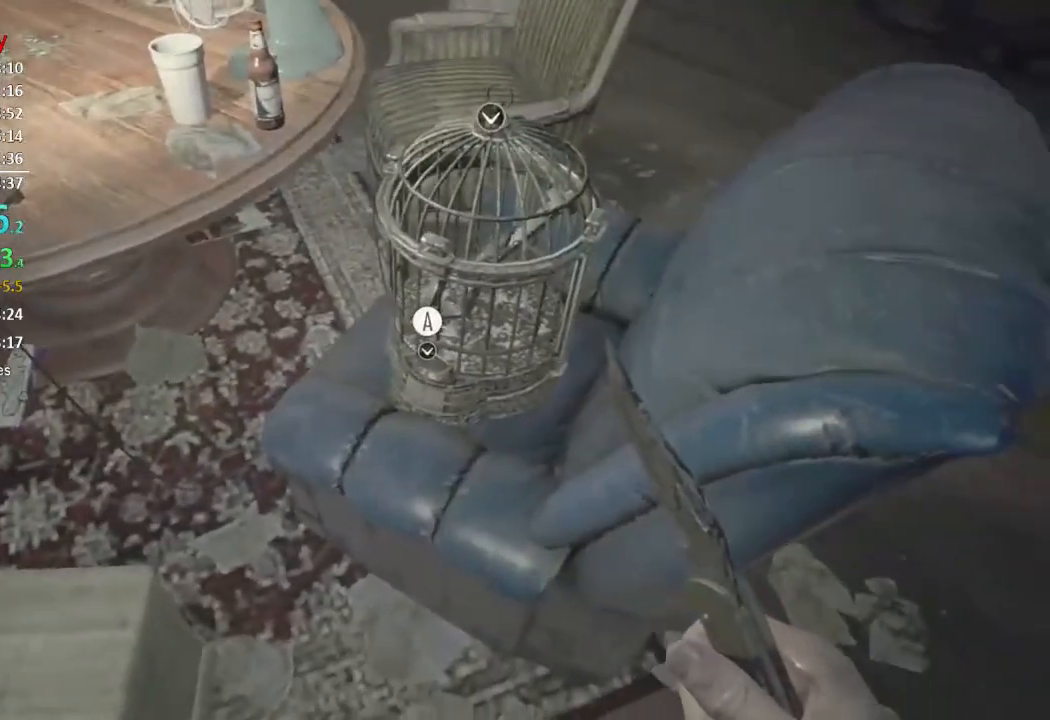
{"buttons": [], "left_stick": "center", "right_stick": "center", "events": [[317, "A", "down"], [351, "A", "up"], [417, "A", "down"], [484, "A", "up"]]}
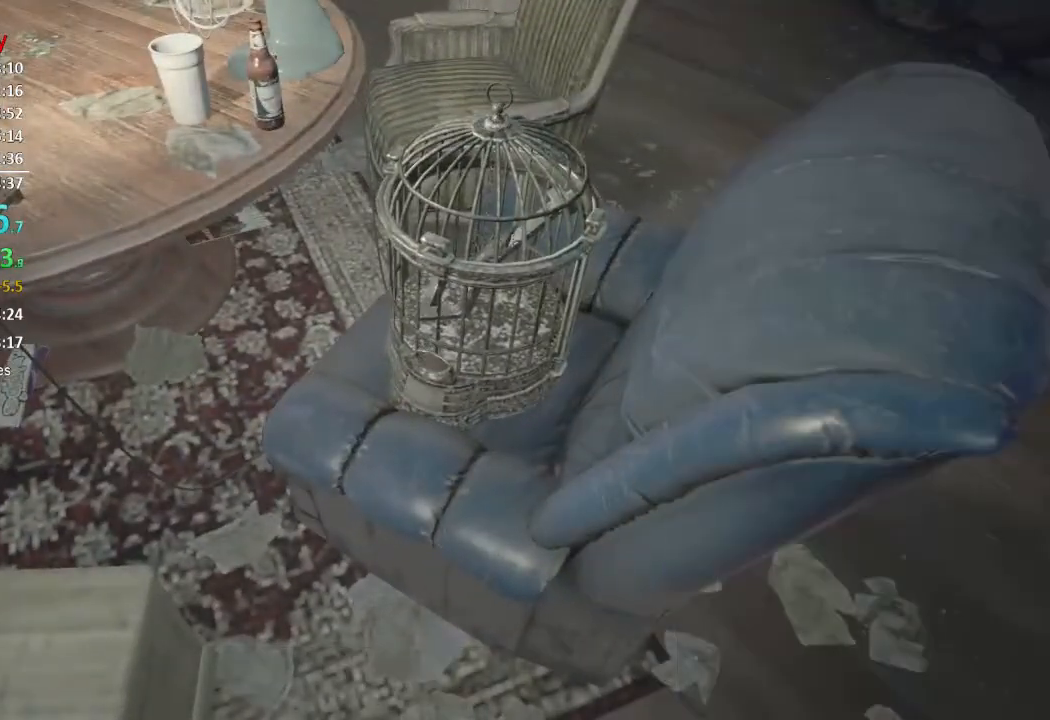
{"buttons": ["A"], "left_stick": "center", "right_stick": "center", "events": [[50, "A", "down"], [150, "A", "up"], [183, "A", "down"], [250, "A", "up"], [317, "A", "down"], [417, "A", "up"], [450, "A", "down"]]}
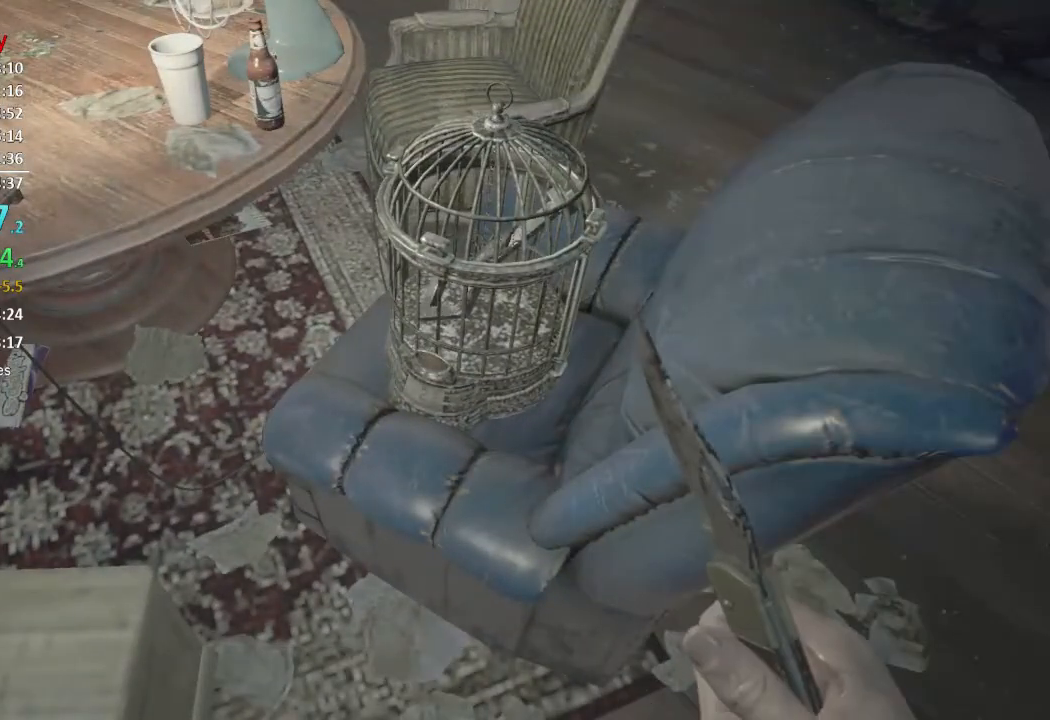
{"buttons": ["A"], "left_stick": "center", "right_stick": "center", "events": [[17, "A", "up"], [117, "A", "down"], [117, "right_stick", "right"], [150, "A", "up"], [167, "right_stick", "center"], [217, "A", "down"], [284, "A", "up"], [351, "A", "down"], [417, "A", "up"], [484, "A", "down"]]}
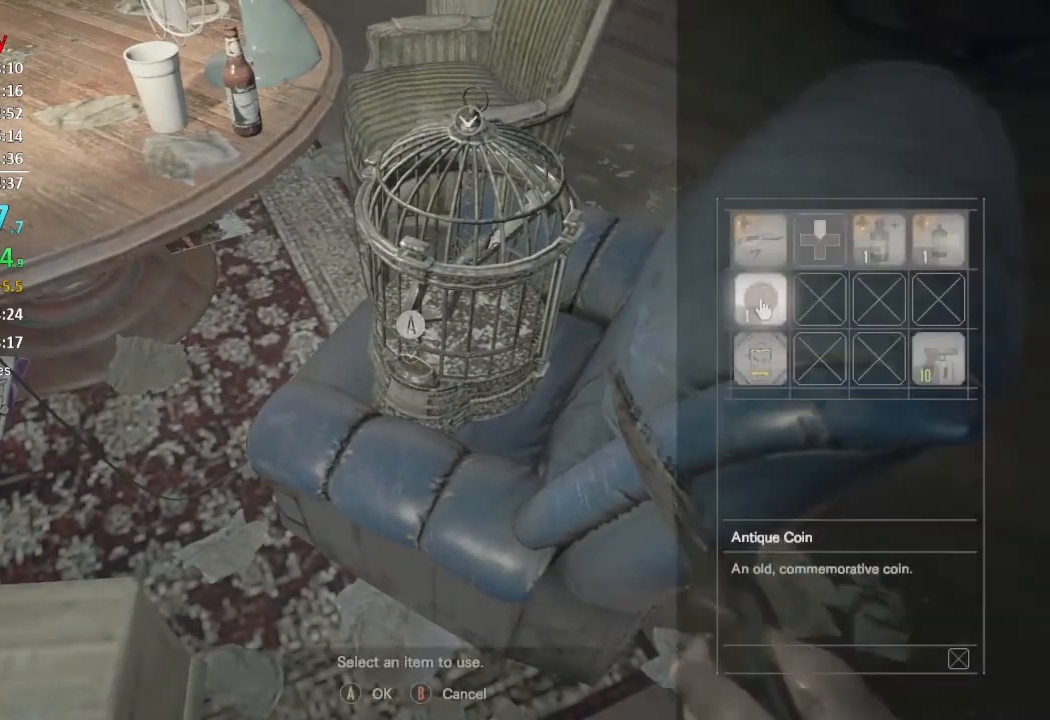
{"buttons": [], "left_stick": "center", "right_stick": "center", "events": [[50, "A", "up"], [83, "A", "down"], [150, "A", "up"], [217, "A", "down"], [283, "A", "up"]]}
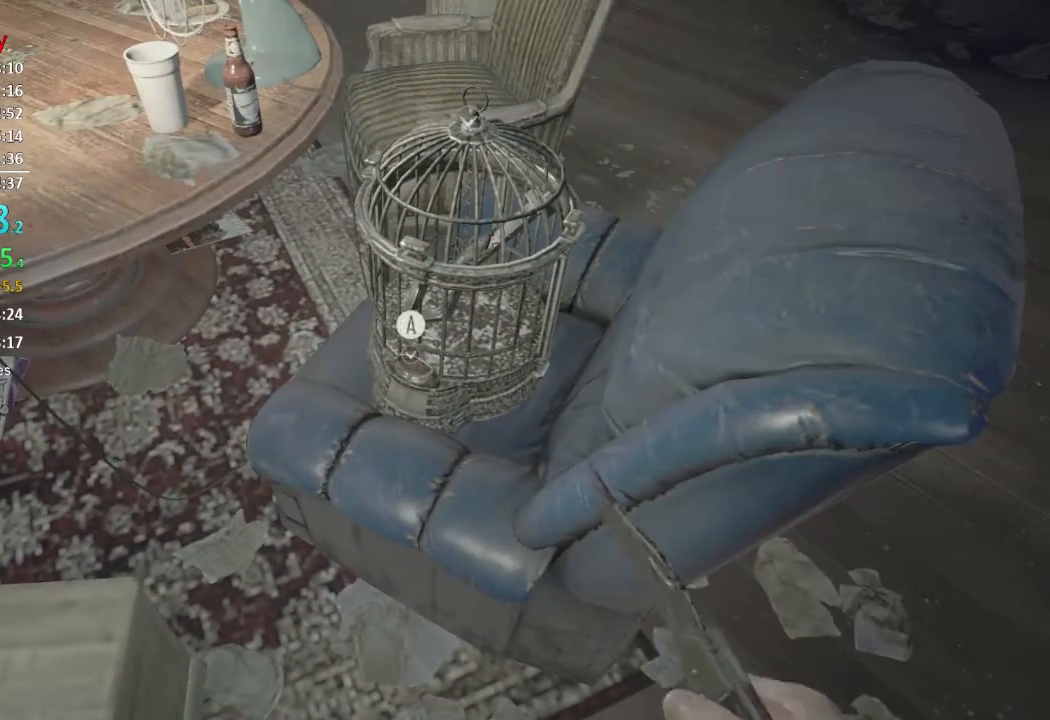
{"buttons": [], "left_stick": "down", "right_stick": "center", "events": [[184, "left_stick", "down-left"], [184, "right_stick", "up-right"], [317, "right_stick", "center"], [434, "left_stick", "down"]]}
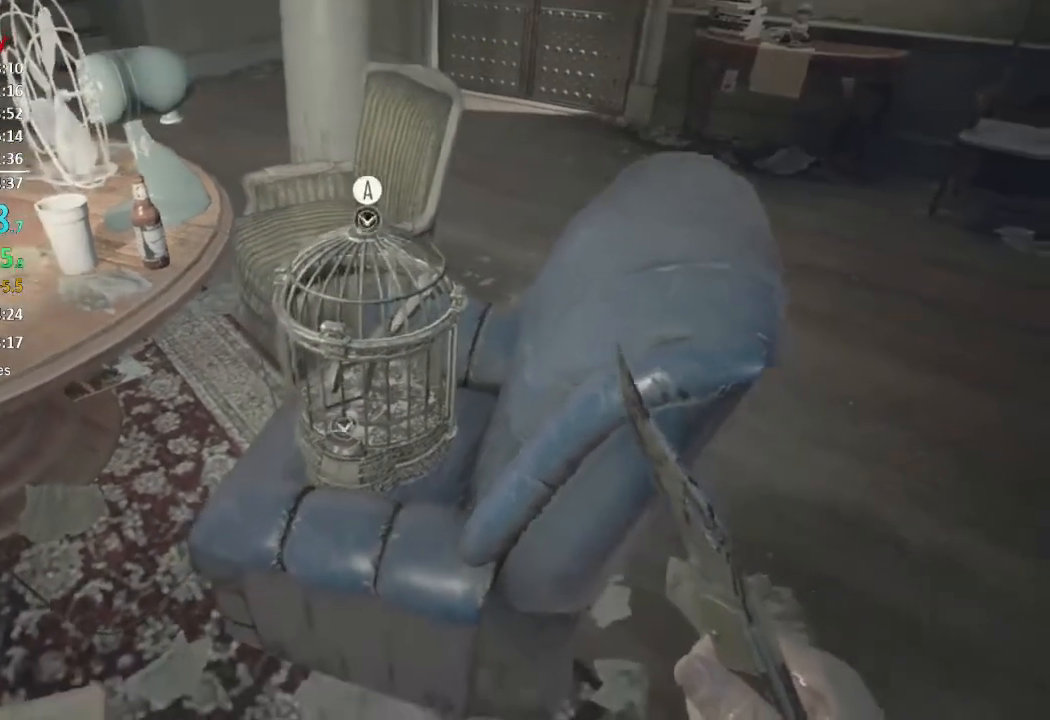
{"buttons": ["Y"], "left_stick": "center", "right_stick": "center", "events": [[16, "left_stick", "center"], [50, "Y", "down"], [116, "Y", "up"], [484, "Y", "down"]]}
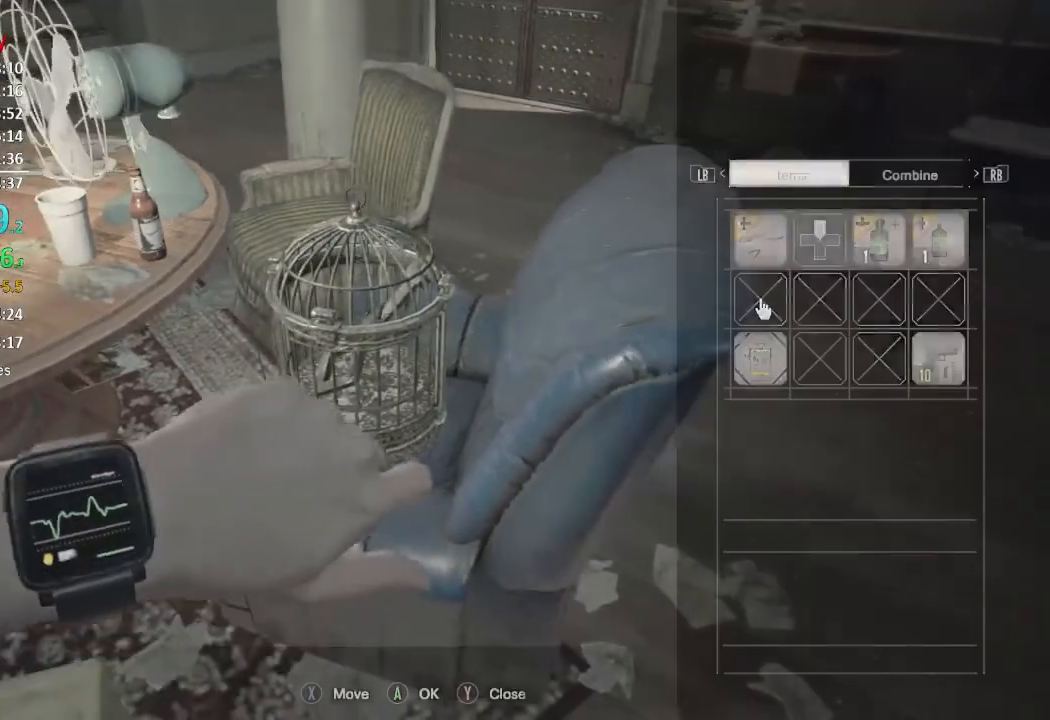
{"buttons": [], "left_stick": "down-right", "right_stick": "up", "events": [[84, "Y", "up"], [100, "left_stick", "down"], [300, "right_stick", "up"], [484, "left_stick", "down-right"]]}
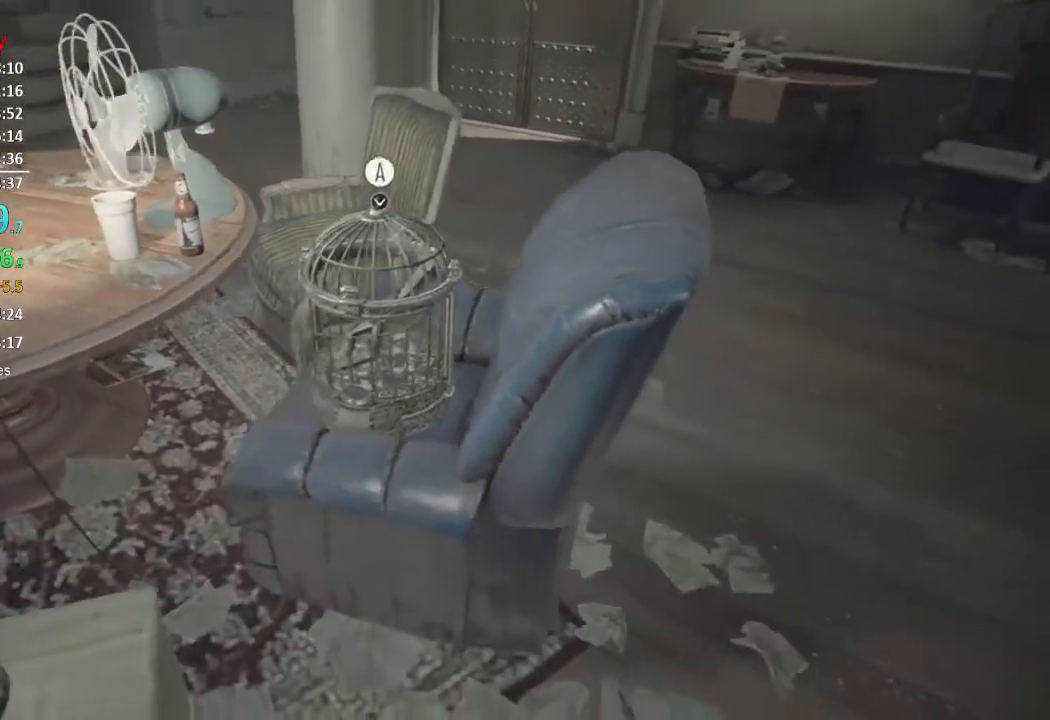
{"buttons": [], "left_stick": "center", "right_stick": "up", "events": [[50, "left_stick", "center"], [100, "right_stick", "center"], [267, "left_stick", "down"], [450, "left_stick", "center"], [500, "right_stick", "up"]]}
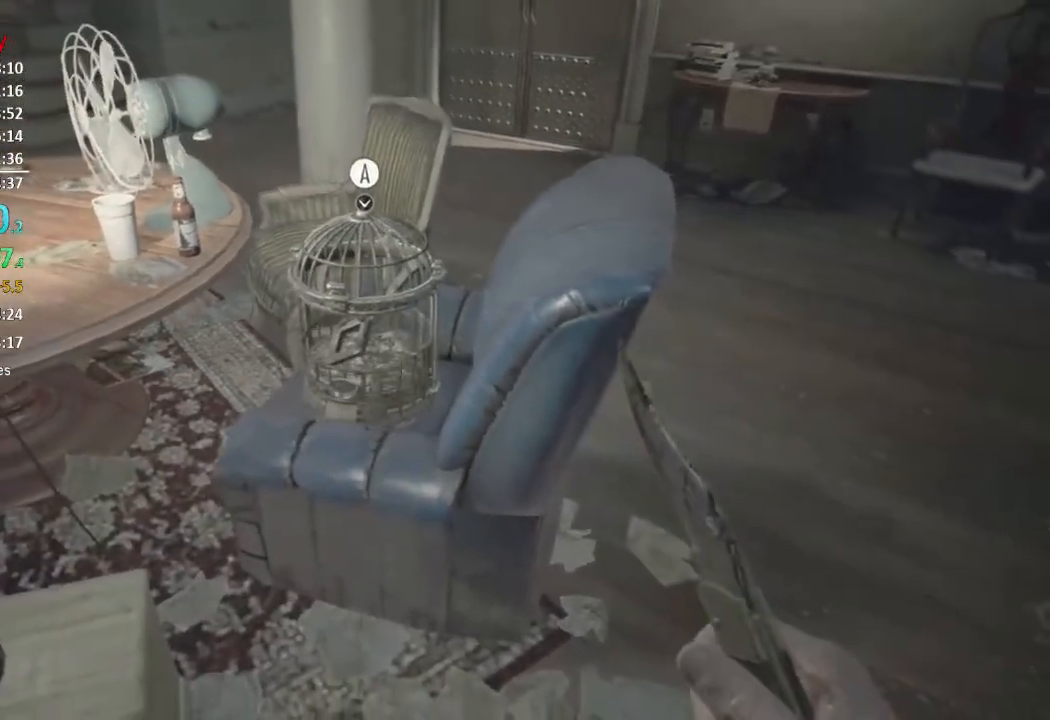
{"buttons": [], "left_stick": "center", "right_stick": "center", "events": [[484, "right_stick", "center"]]}
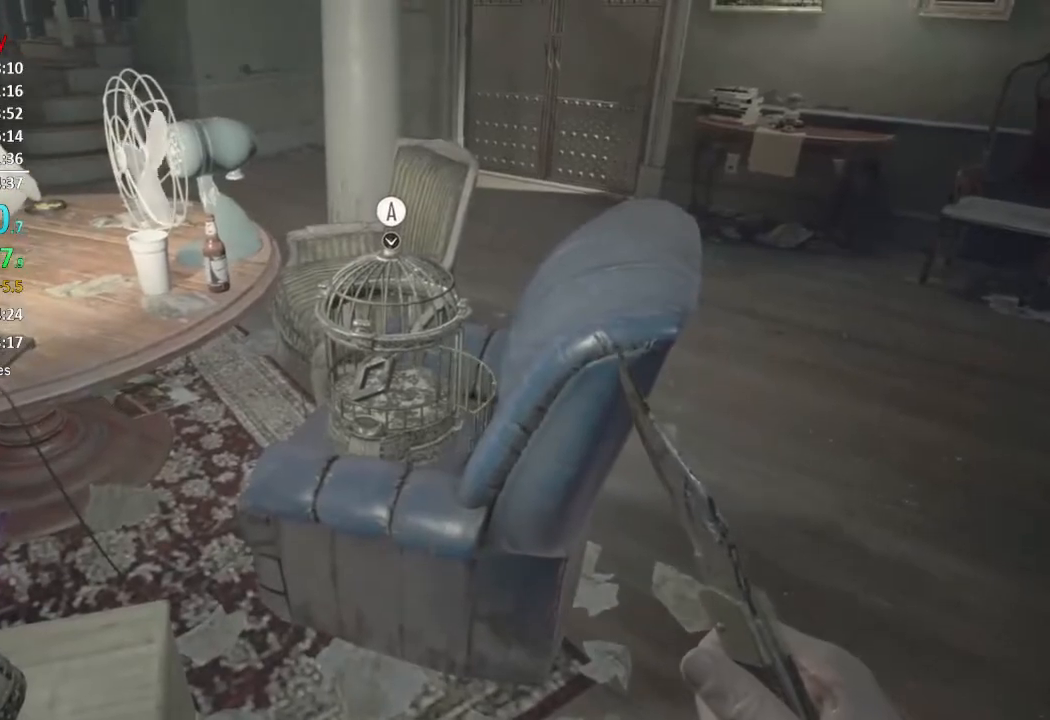
{"buttons": [], "left_stick": "center", "right_stick": "center", "events": []}
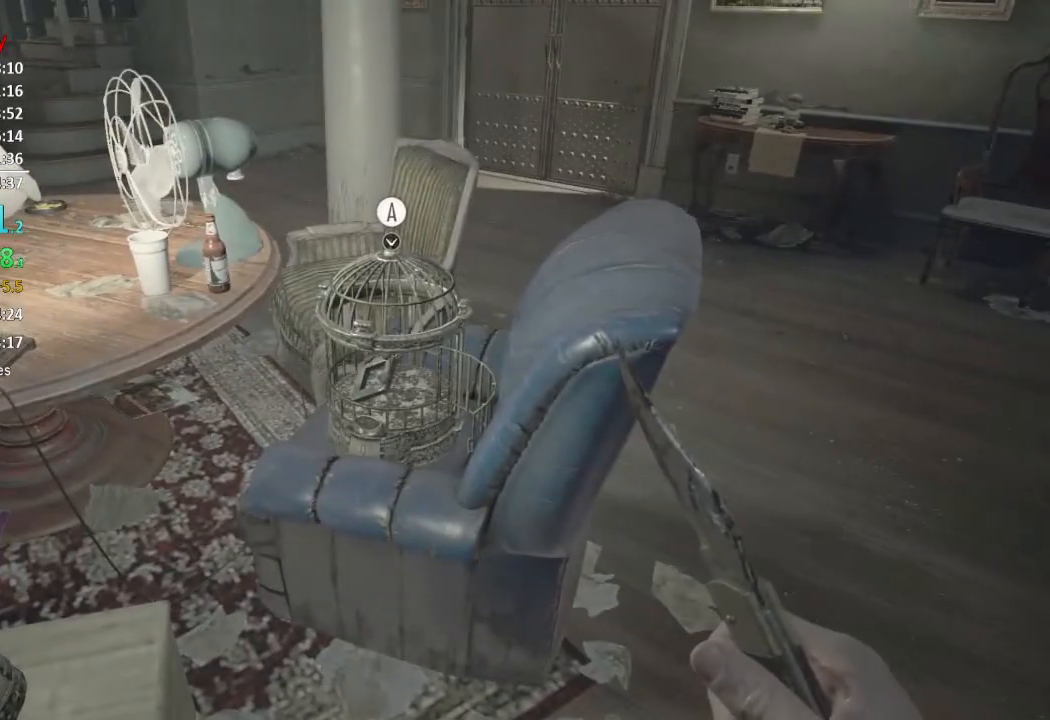
{"buttons": [], "left_stick": "center", "right_stick": "center", "events": []}